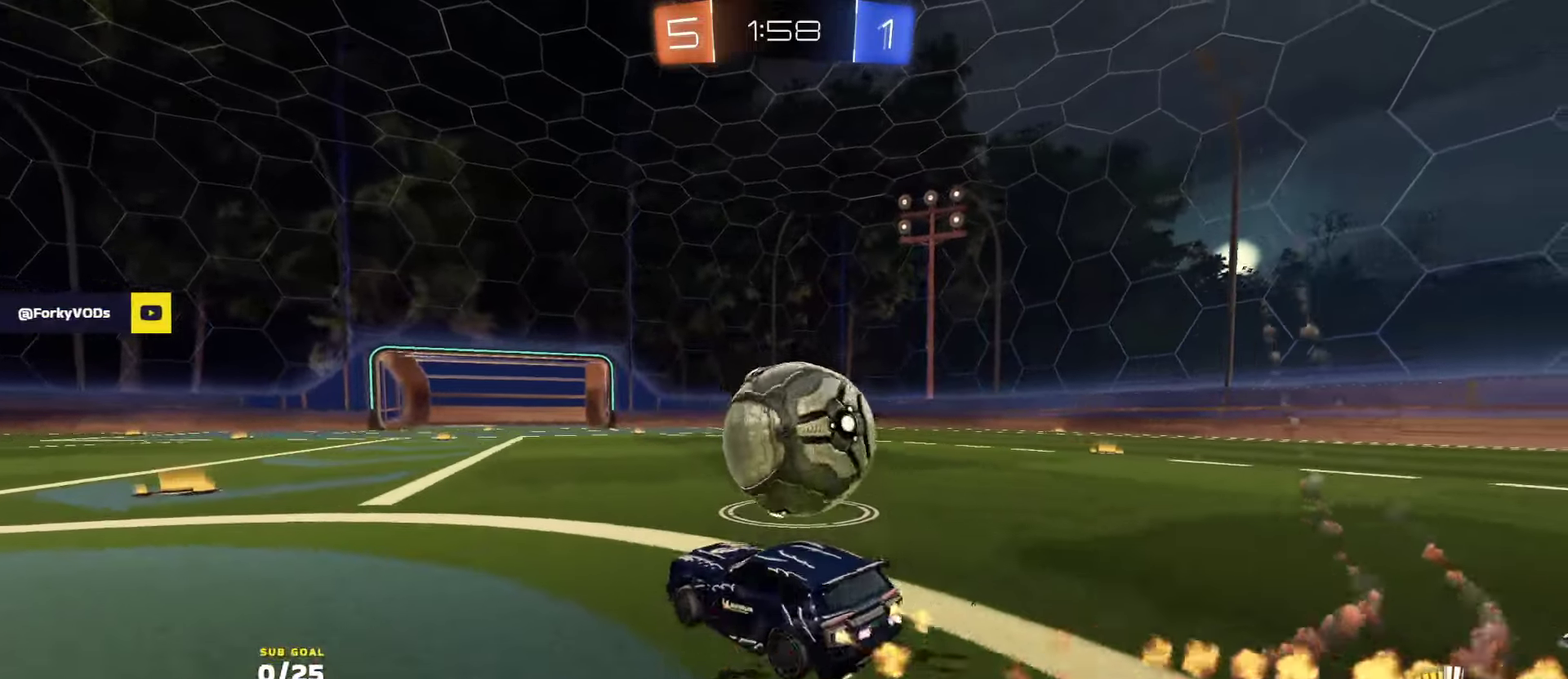
Gameplay with a controller (Xbox layout); each line is a JSON object with the inputs held at the frame after it. "events" lists button and stick changes between this image and that frame as [ms after this image, input, new state], when the widget could be followed in between.
{"buttons": [], "left_stick": "down-left", "right_stick": "center", "events": [[50, "Y", "down"], [83, "R1", "up"], [100, "Y", "up"], [167, "L2", "down"], [183, "R2", "up"], [183, "left_stick", "left"], [300, "R2", "down"], [333, "L2", "up"], [417, "Y", "down"], [483, "Y", "up"], [500, "R2", "up"], [500, "left_stick", "down-left"]]}
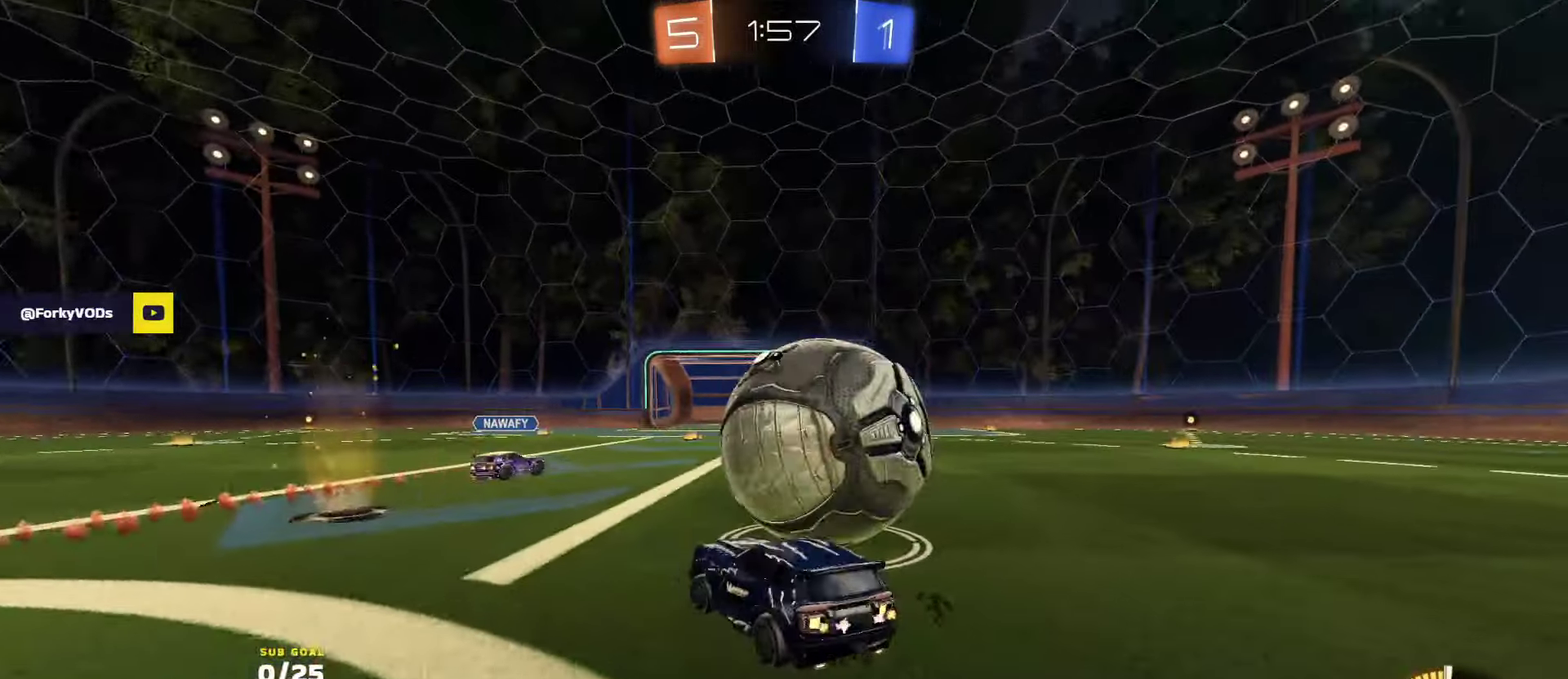
{"buttons": ["R1", "R2"], "left_stick": "right", "right_stick": "center", "events": [[117, "R1", "down"], [117, "R2", "down"], [167, "left_stick", "right"], [400, "X", "down"], [500, "X", "up"]]}
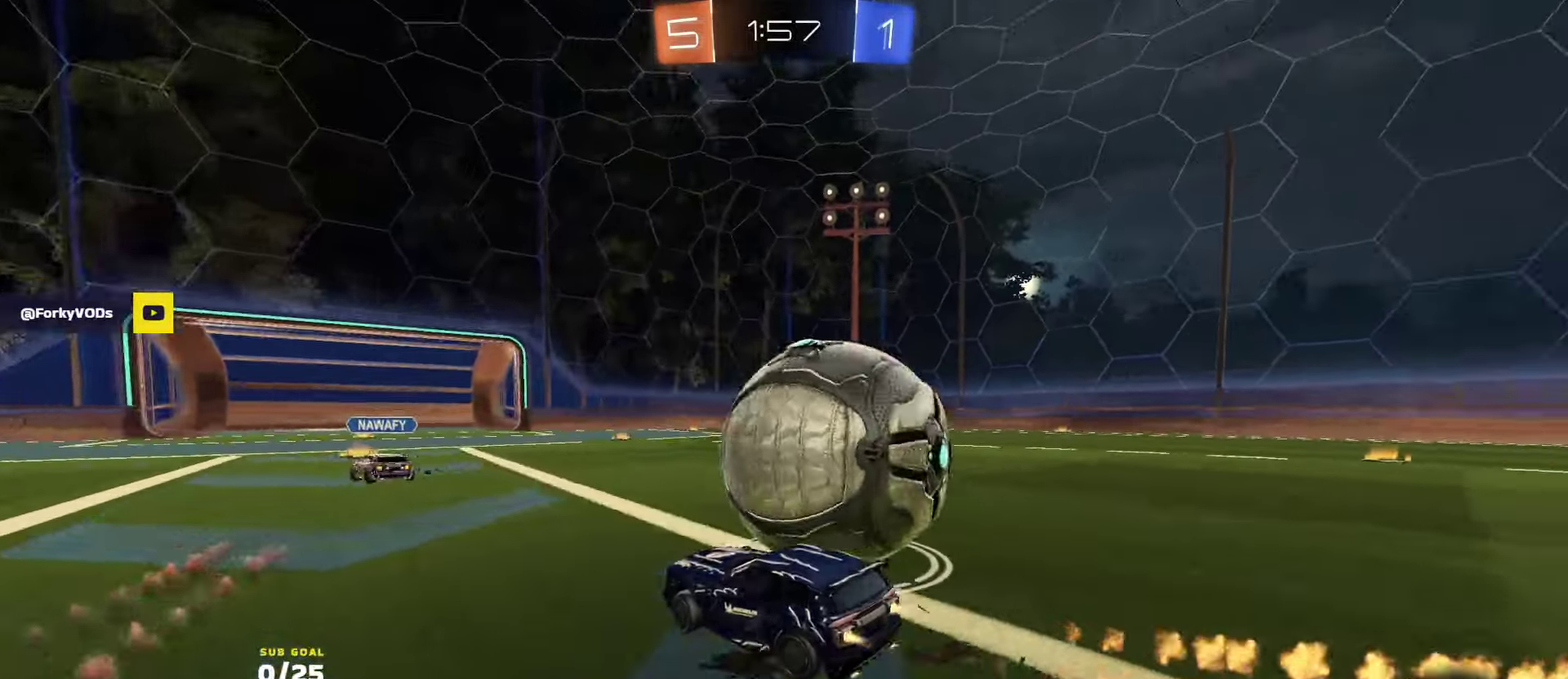
{"buttons": ["R2"], "left_stick": "right", "right_stick": "center", "events": [[50, "R1", "up"], [83, "Y", "down"], [167, "Y", "up"], [350, "R1", "down"], [450, "R1", "up"]]}
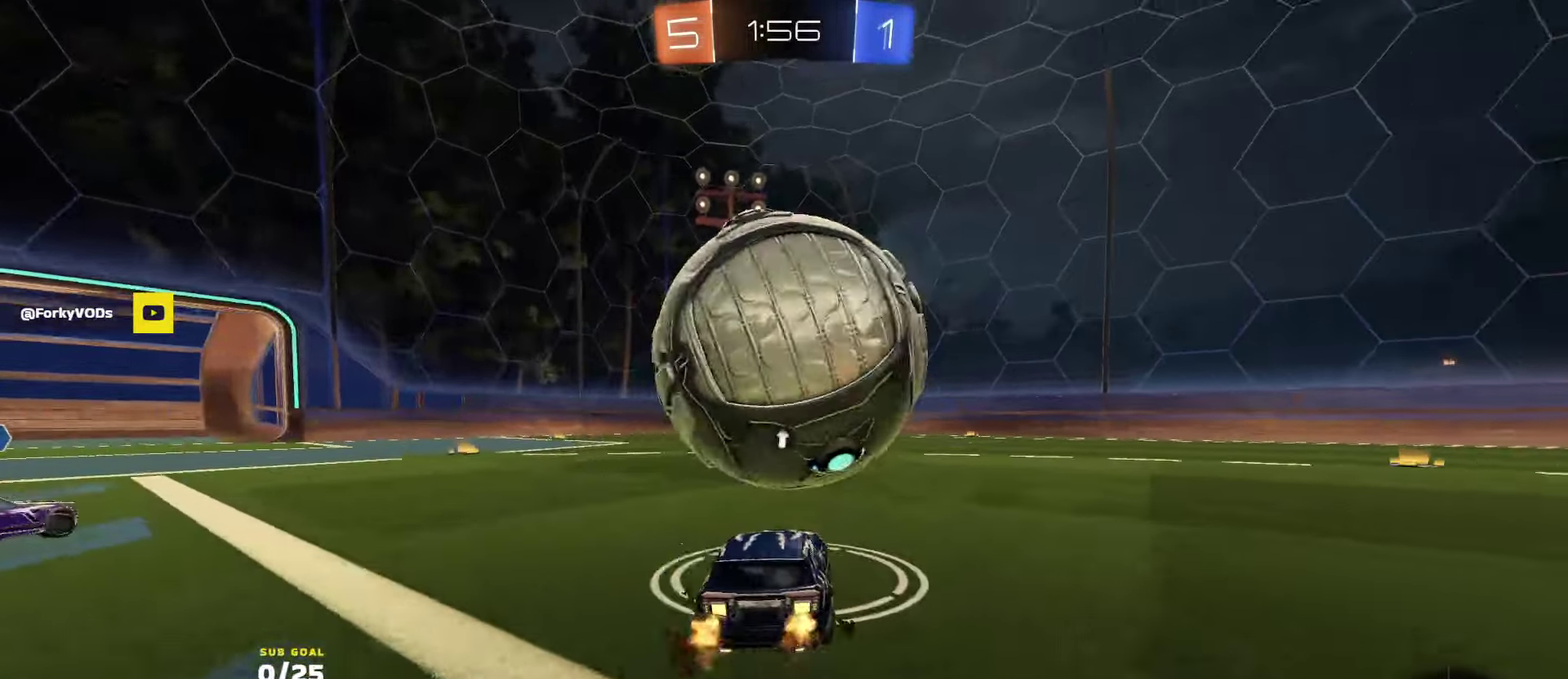
{"buttons": ["L2"], "left_stick": "right", "right_stick": "center", "events": [[50, "left_stick", "left"], [283, "X", "down"], [333, "L2", "down"], [333, "R2", "up"], [333, "X", "up"], [450, "left_stick", "right"]]}
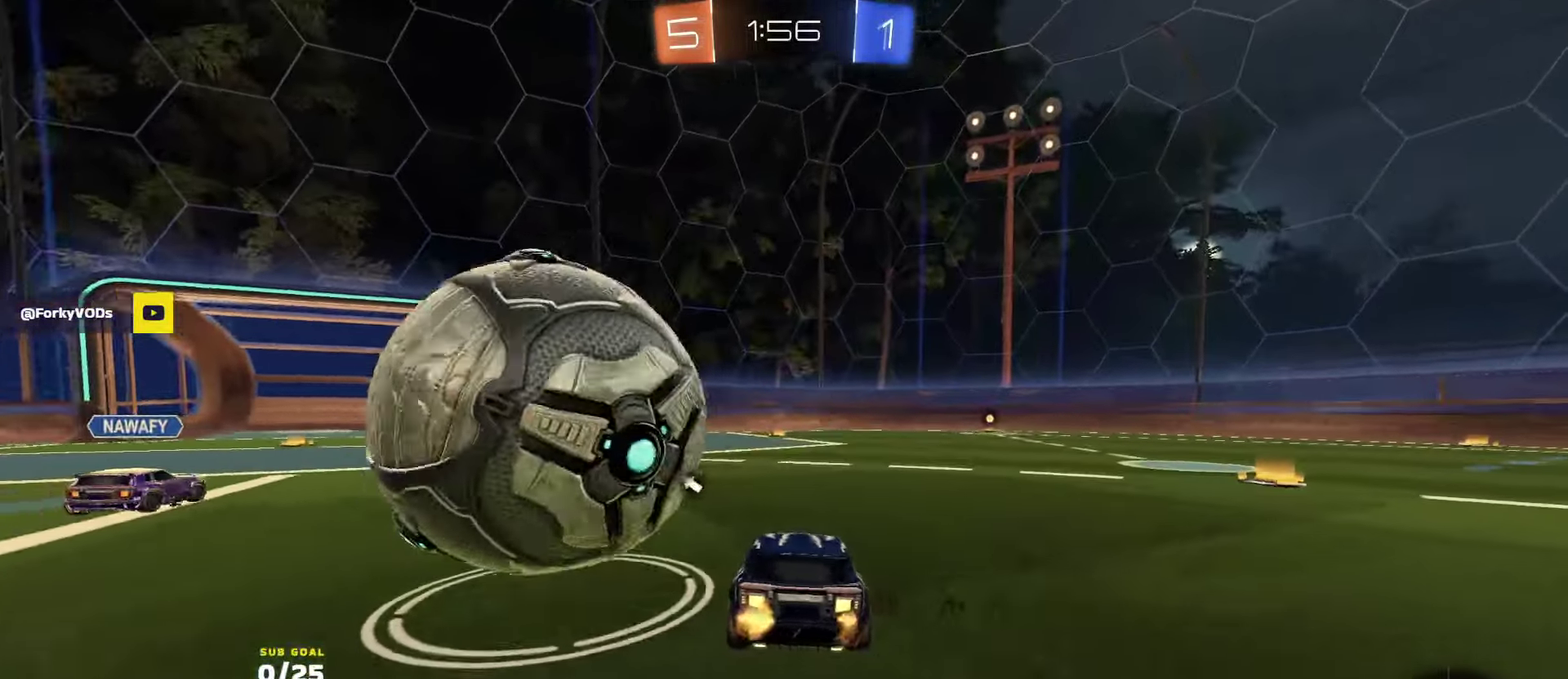
{"buttons": ["R1", "R2"], "left_stick": "center", "right_stick": "center", "events": [[50, "L2", "up"], [83, "left_stick", "left"], [100, "R2", "down"], [200, "left_stick", "center"], [217, "R1", "down"]]}
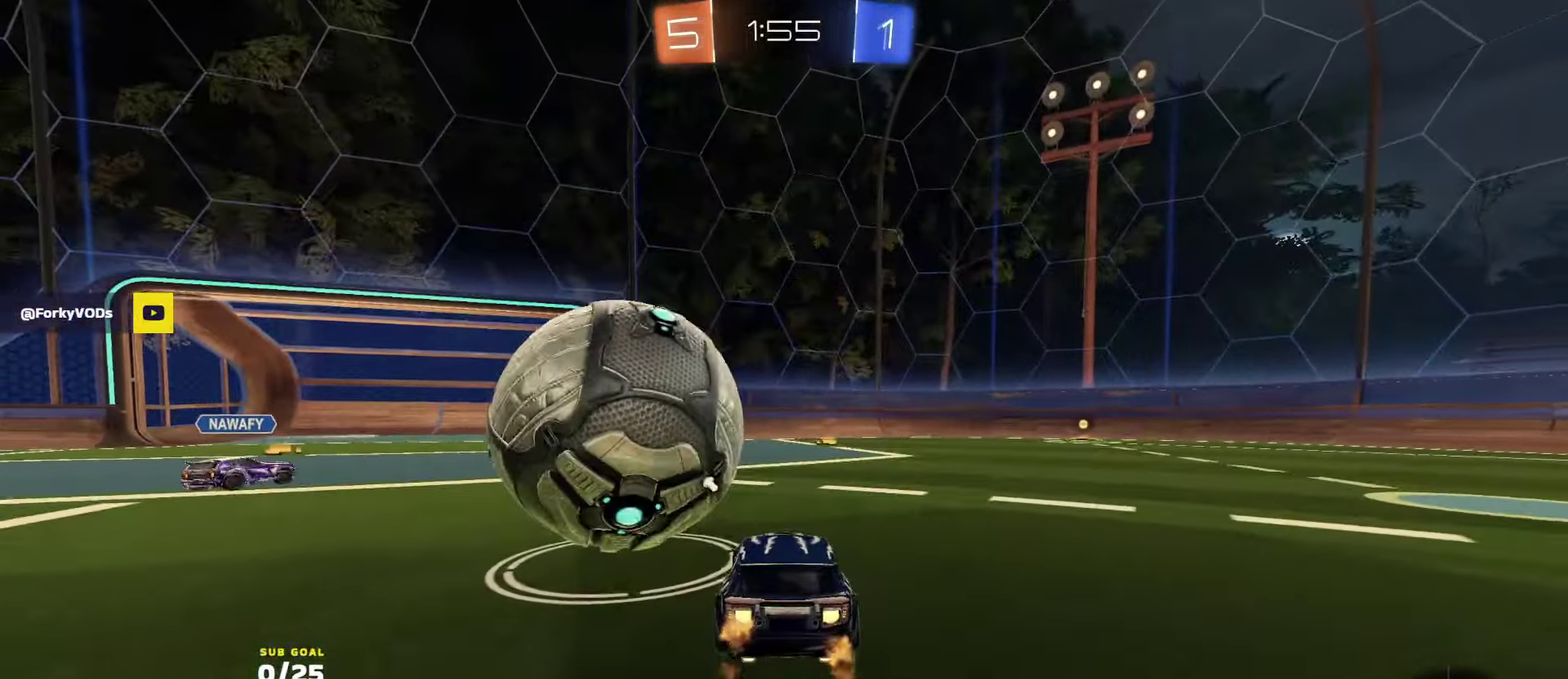
{"buttons": ["R2"], "left_stick": "right", "right_stick": "center", "events": [[67, "left_stick", "left"], [83, "R1", "up"], [183, "left_stick", "center"], [333, "left_stick", "left"], [367, "R2", "up"], [433, "left_stick", "center"], [483, "R2", "down"], [500, "left_stick", "right"]]}
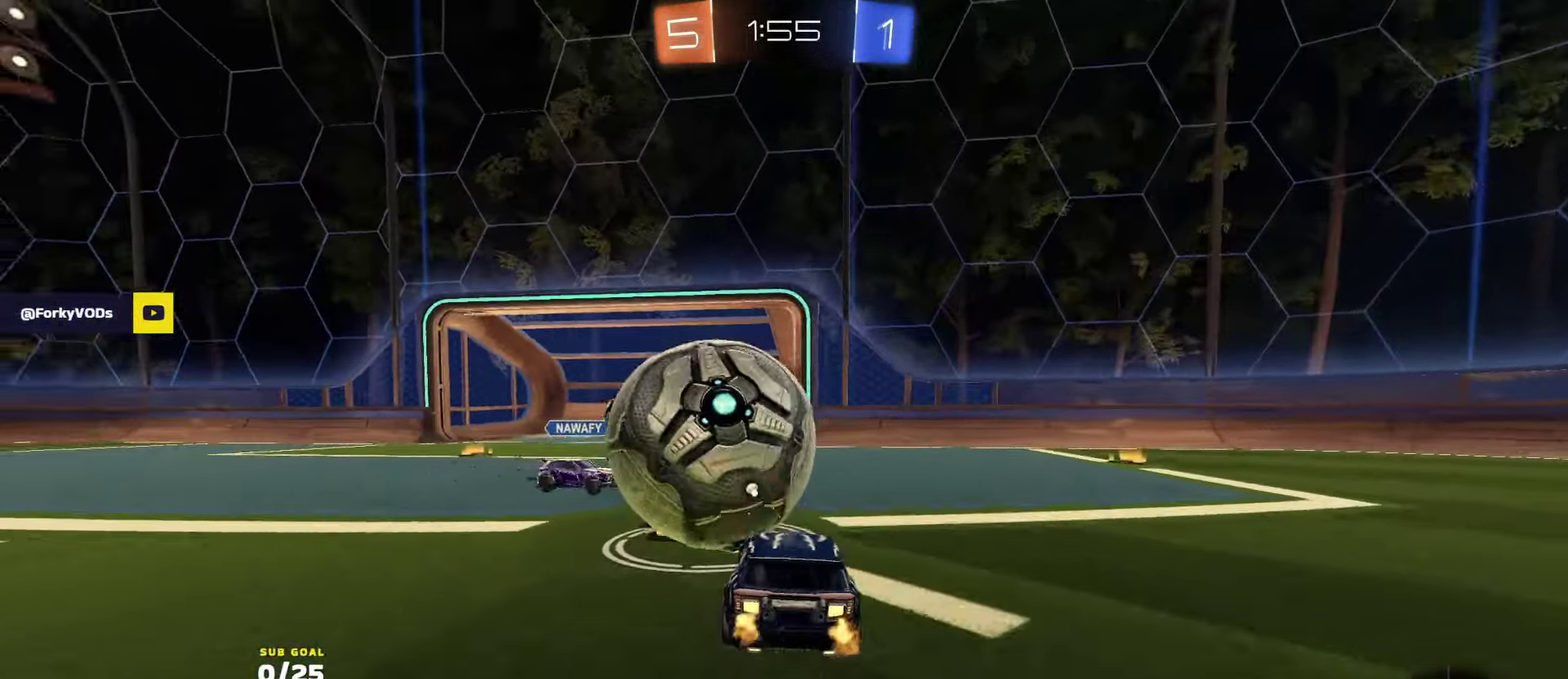
{"buttons": ["R1", "R2"], "left_stick": "center", "right_stick": "center", "events": [[17, "R1", "down"], [217, "Y", "down"], [317, "Y", "up"], [400, "left_stick", "center"]]}
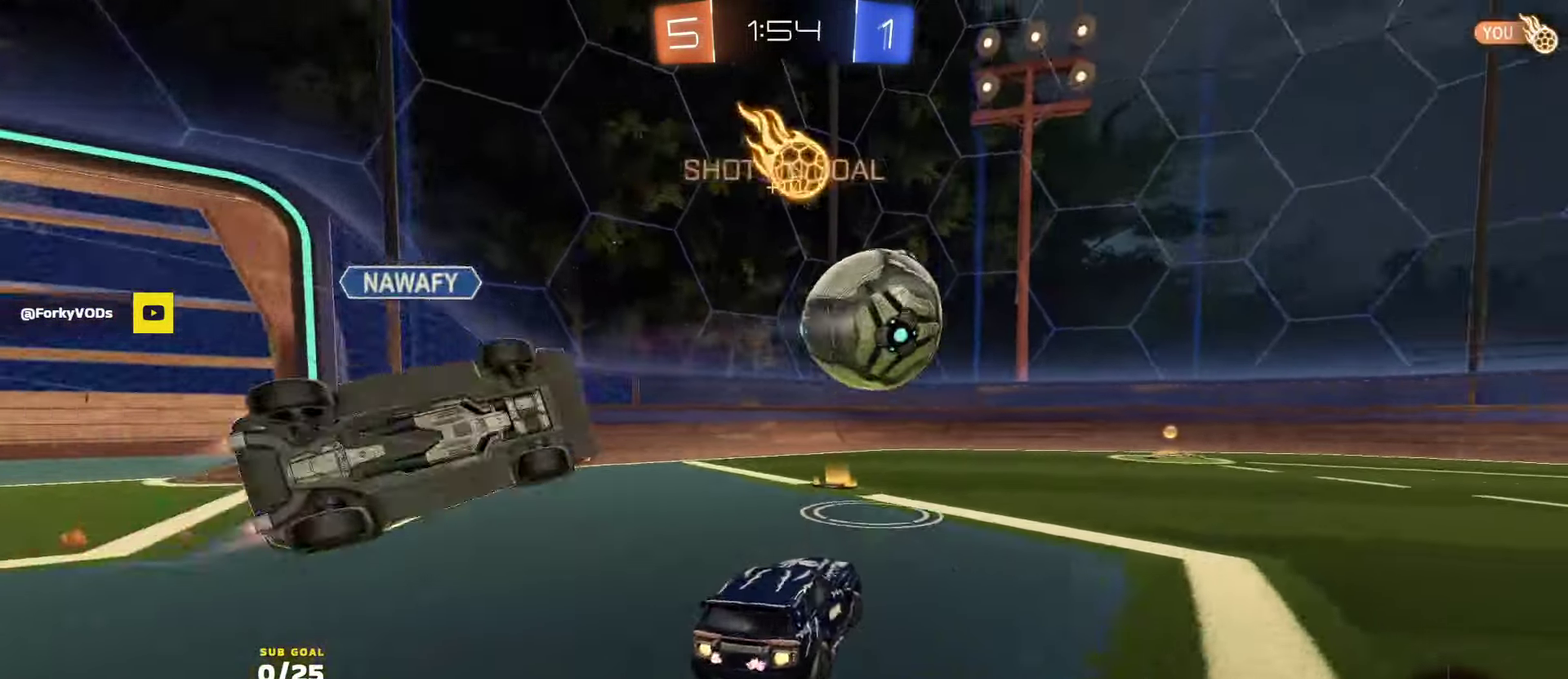
{"buttons": ["X", "R1", "R2"], "left_stick": "right", "right_stick": "center", "events": [[183, "left_stick", "right"], [233, "left_stick", "center"], [300, "left_stick", "right"], [500, "X", "down"]]}
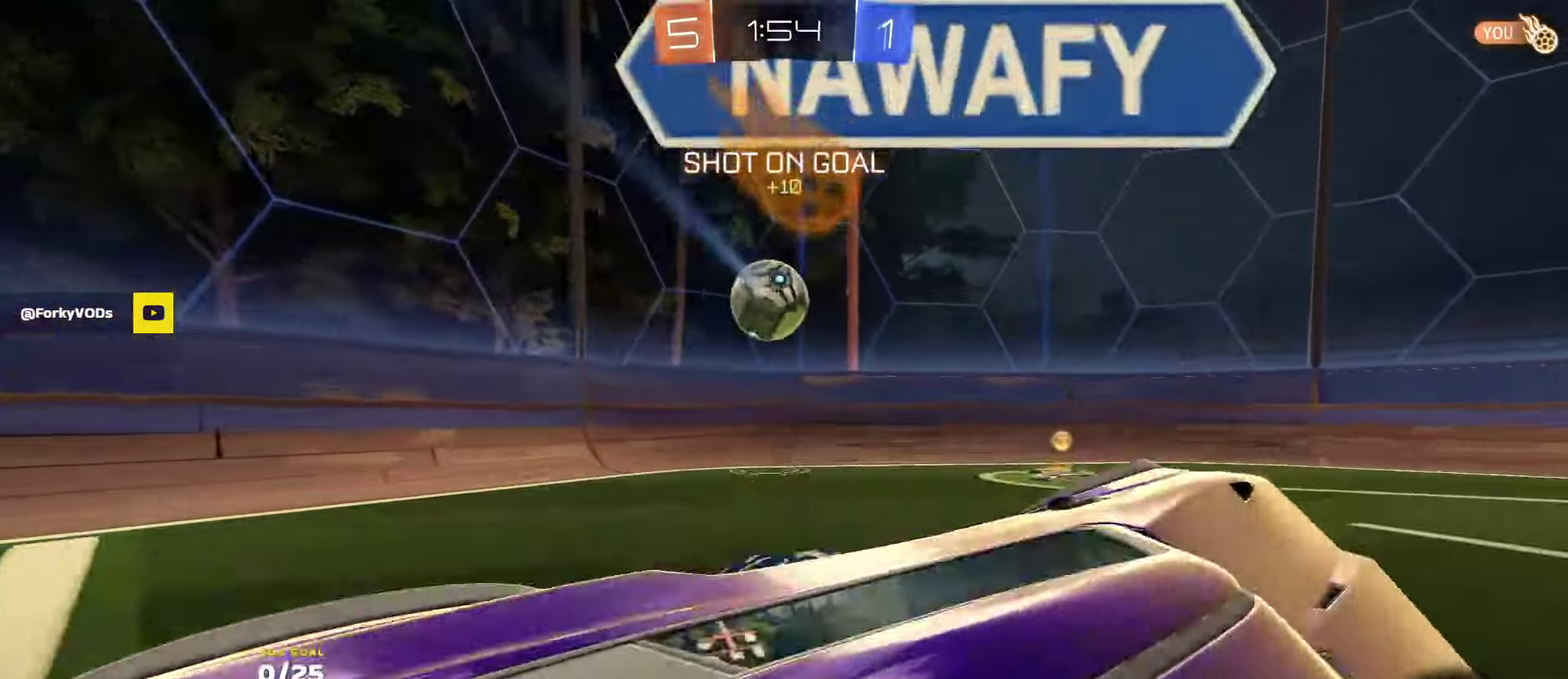
{"buttons": ["R1", "R2"], "left_stick": "right", "right_stick": "center", "events": [[167, "left_stick", "down-right"], [217, "X", "up"], [233, "left_stick", "down"], [317, "left_stick", "down-right"], [417, "left_stick", "right"]]}
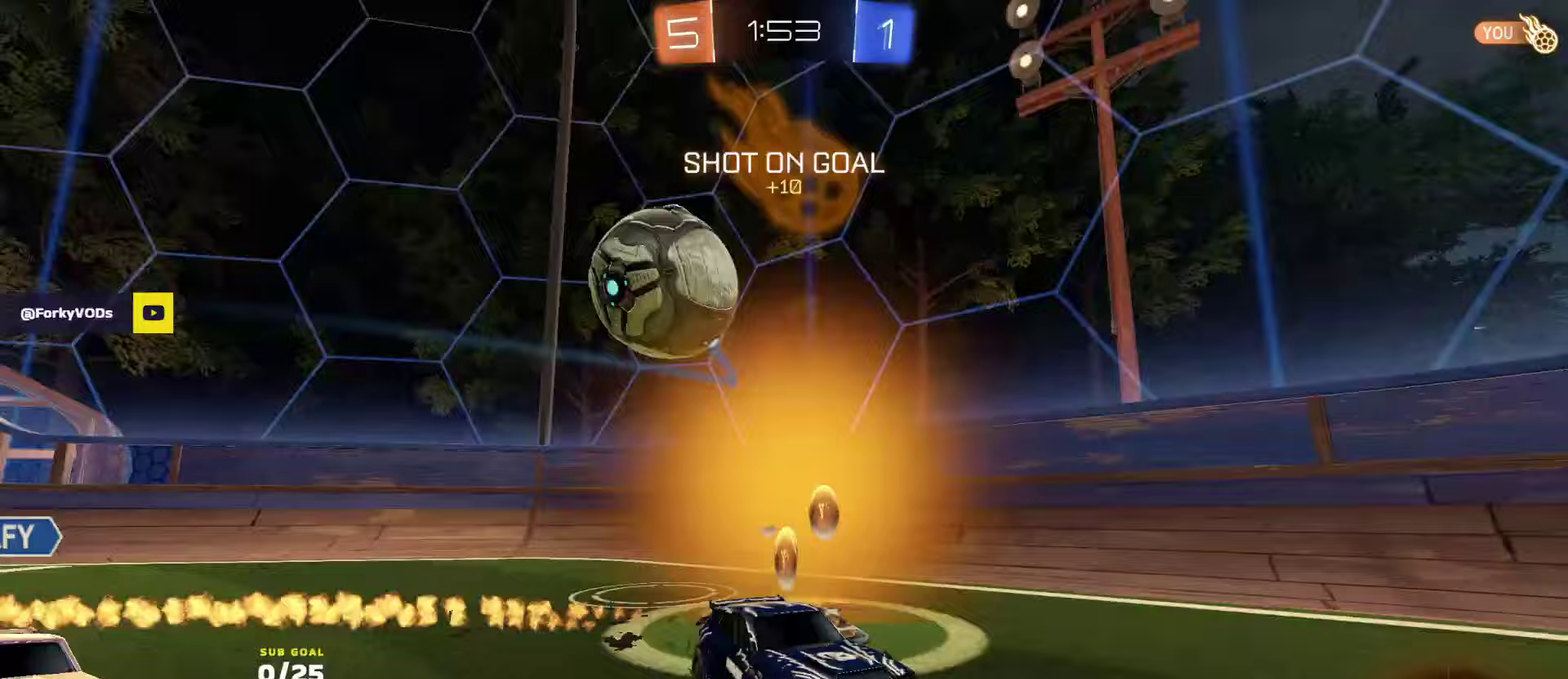
{"buttons": ["L1", "R1", "R2"], "left_stick": "up-left", "right_stick": "center", "events": [[133, "R1", "up"], [400, "R1", "down"], [400, "left_stick", "center"], [433, "A", "down"], [483, "left_stick", "up-left"], [500, "A", "up"], [500, "L1", "down"]]}
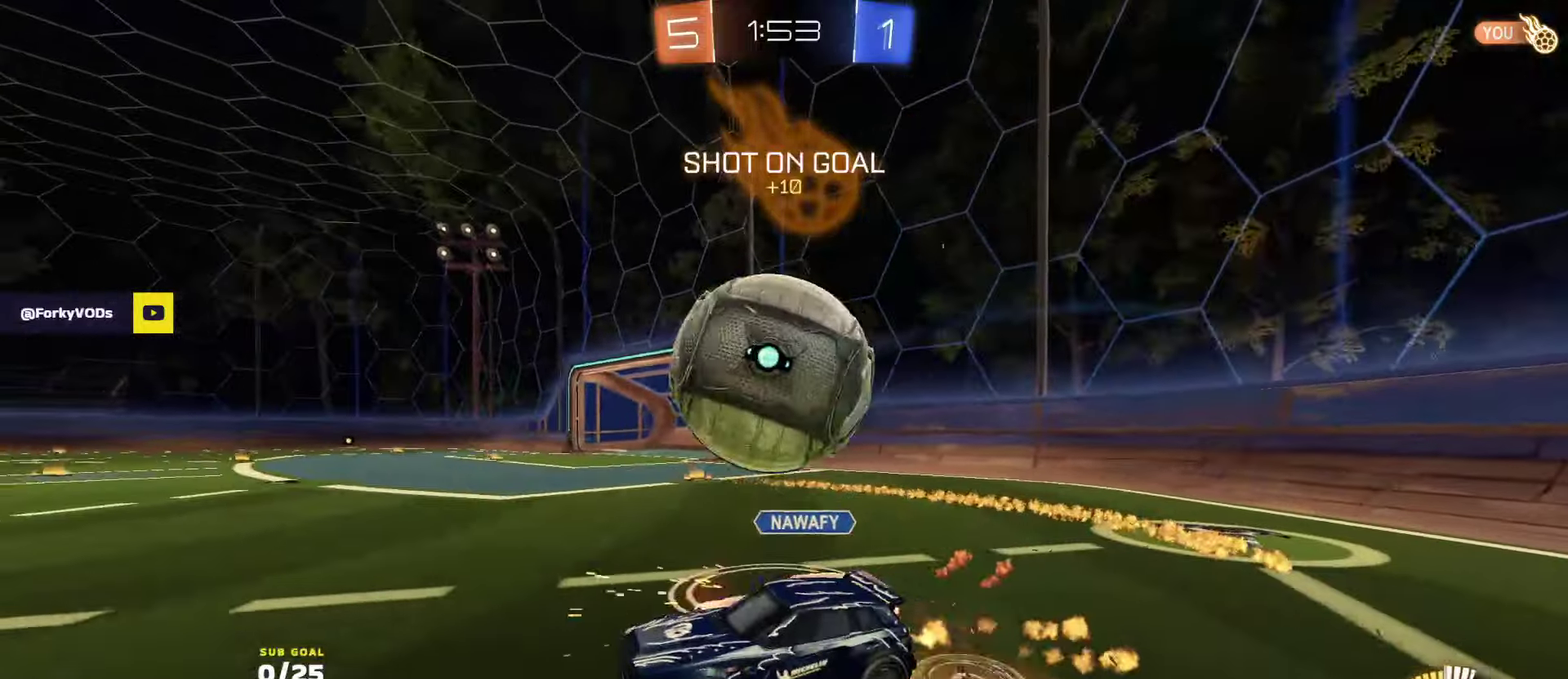
{"buttons": ["R1", "R2"], "left_stick": "center", "right_stick": "center", "events": [[50, "R1", "up"], [100, "L1", "up"], [167, "left_stick", "right"], [433, "R1", "down"], [433, "left_stick", "center"]]}
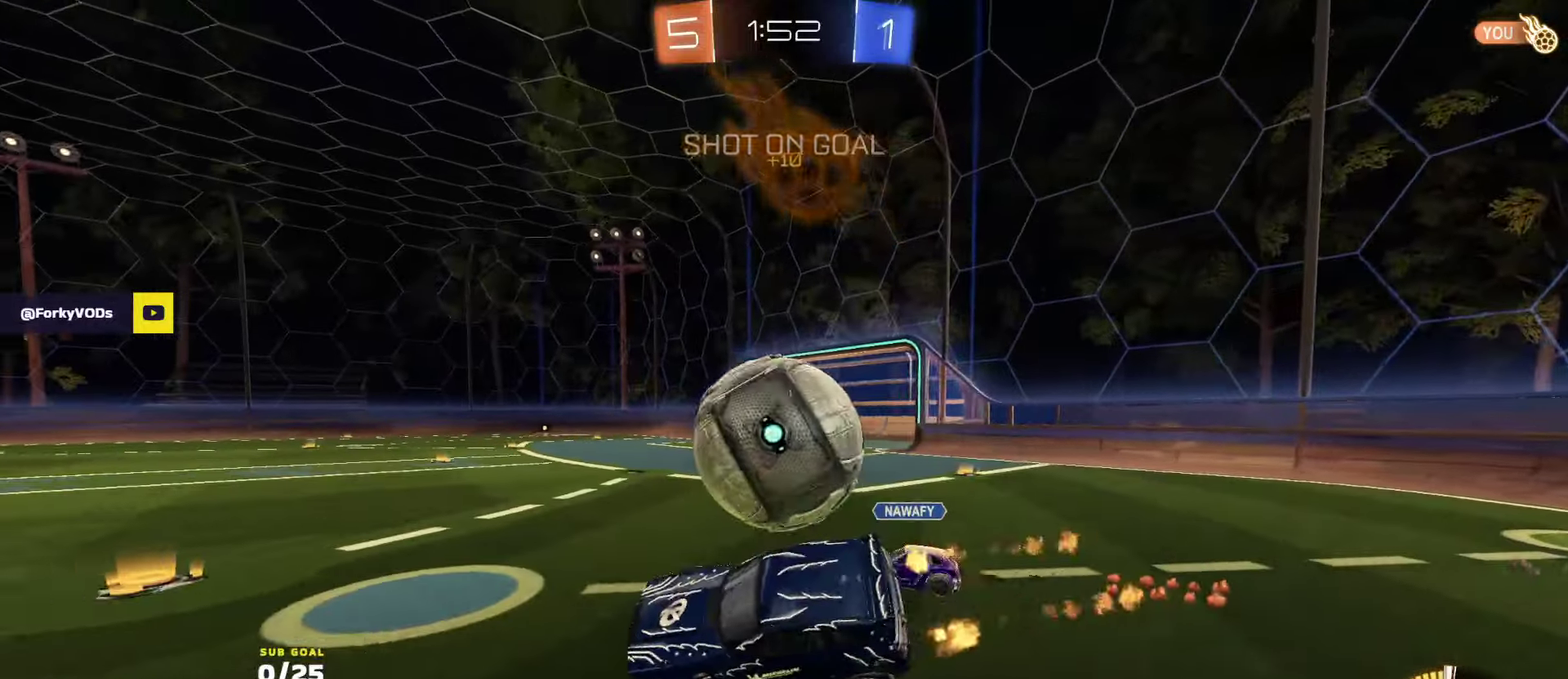
{"buttons": ["R1", "R2"], "left_stick": "down-right", "right_stick": "center", "events": [[33, "left_stick", "left"], [83, "left_stick", "center"], [117, "R1", "up"], [267, "left_stick", "down-right"], [317, "R1", "down"], [317, "left_stick", "right"], [400, "A", "down"], [400, "L3", "down"], [483, "A", "up"], [483, "L3", "up"], [483, "left_stick", "down-right"]]}
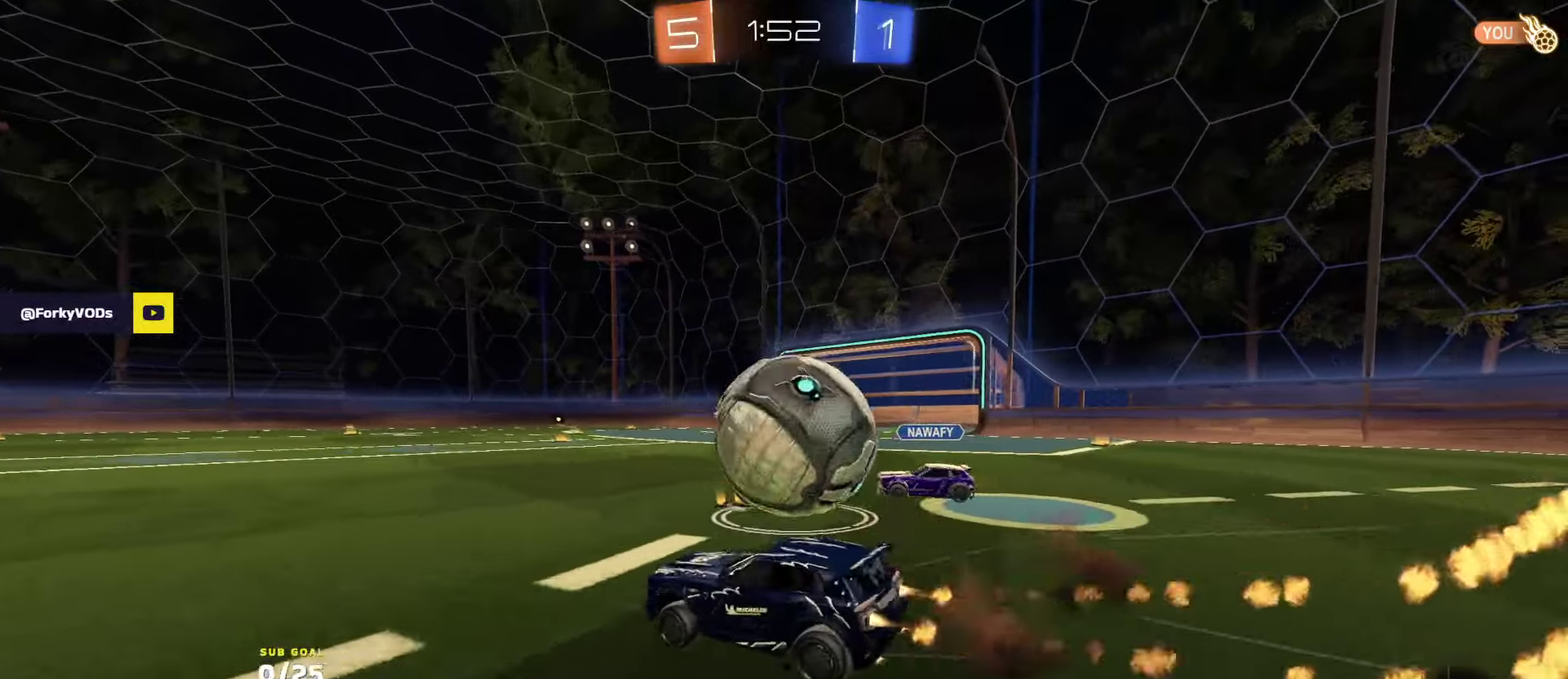
{"buttons": ["R1", "R2"], "left_stick": "down", "right_stick": "center", "events": [[17, "left_stick", "down"], [117, "left_stick", "right"], [183, "left_stick", "left"], [500, "left_stick", "down"]]}
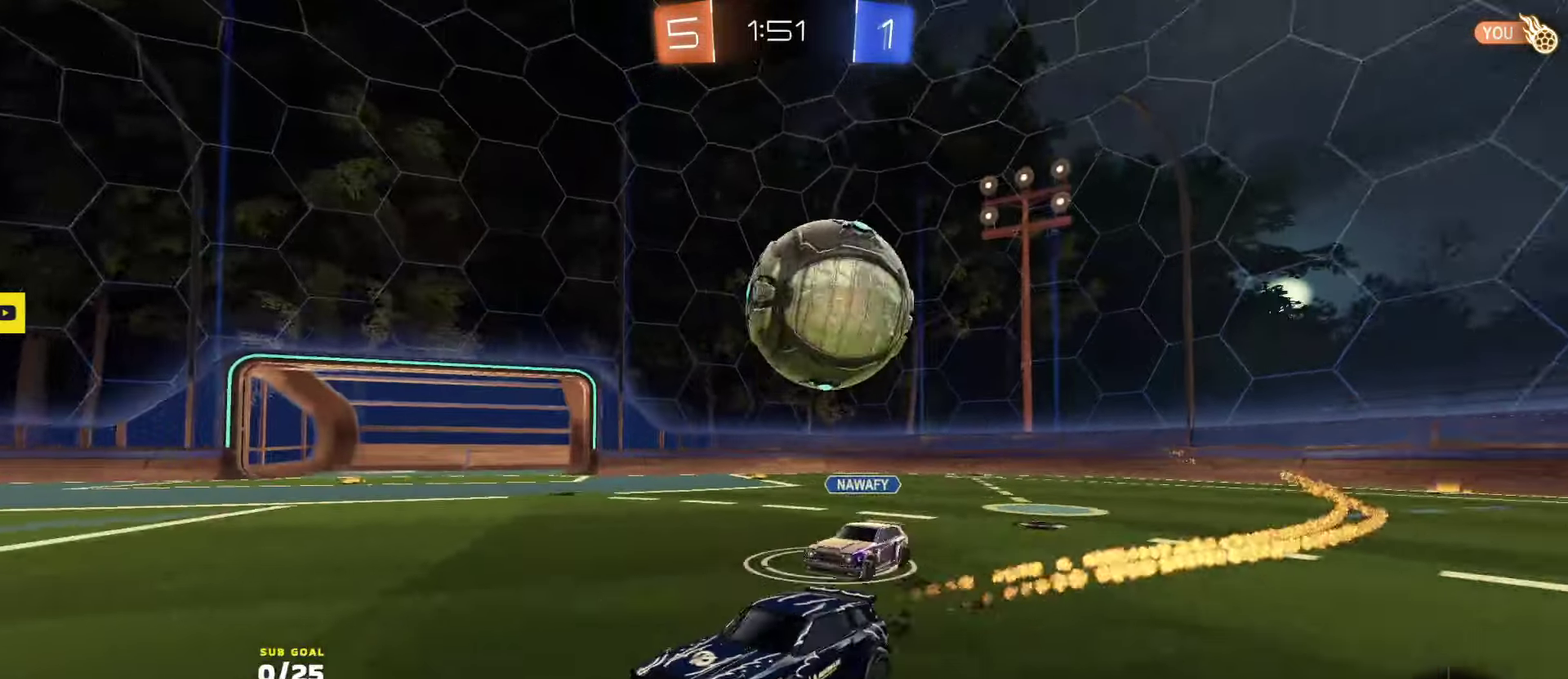
{"buttons": ["R2"], "left_stick": "right", "right_stick": "center", "events": [[50, "R1", "up"], [50, "left_stick", "right"], [100, "X", "down"], [300, "X", "up"]]}
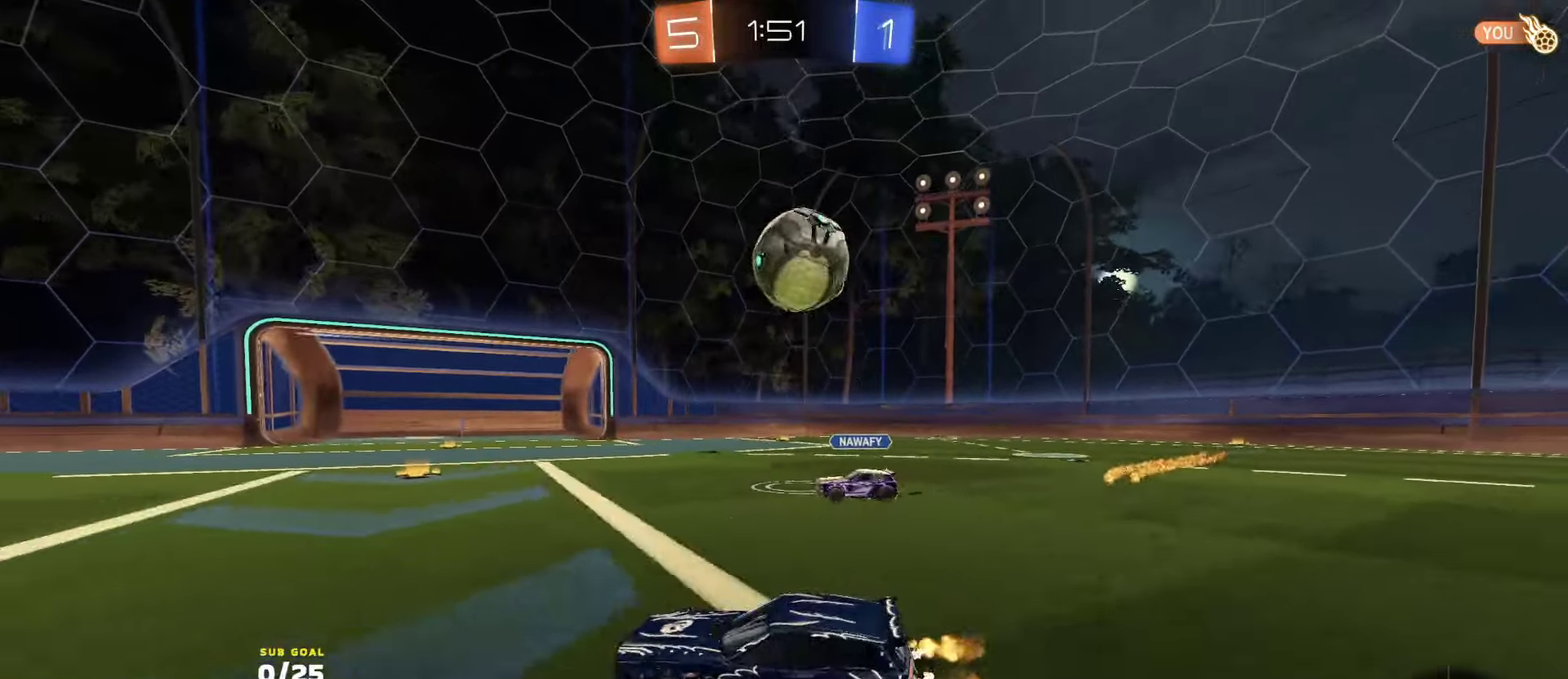
{"buttons": ["Y", "L1", "R1", "R2"], "left_stick": "left", "right_stick": "center", "events": [[133, "A", "down"], [183, "left_stick", "down-right"], [250, "left_stick", "down"], [283, "R1", "down"], [317, "left_stick", "down-left"], [350, "A", "up"], [350, "L1", "down"], [417, "left_stick", "left"], [467, "Y", "down"]]}
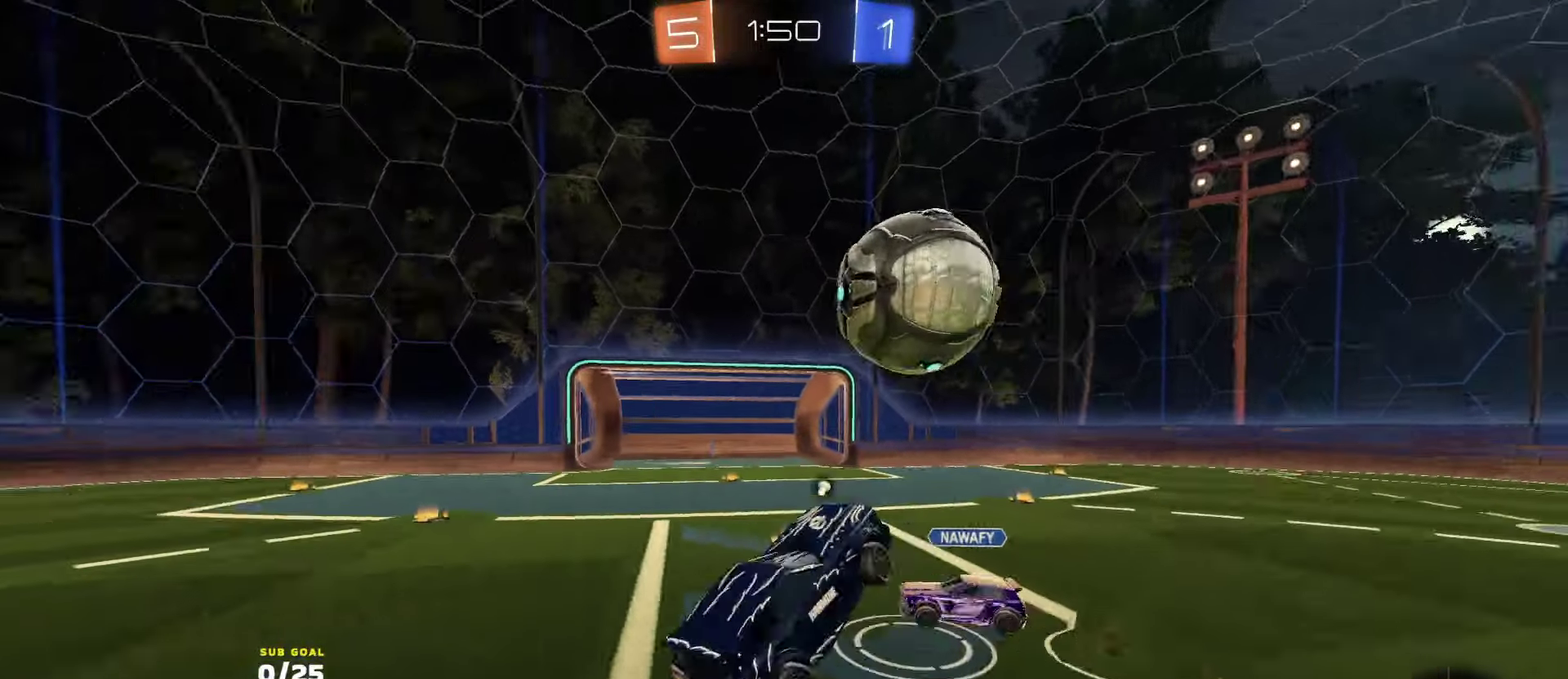
{"buttons": ["L1", "R2"], "left_stick": "down-left", "right_stick": "center", "events": [[67, "Y", "up"], [367, "R1", "up"], [400, "left_stick", "down-left"]]}
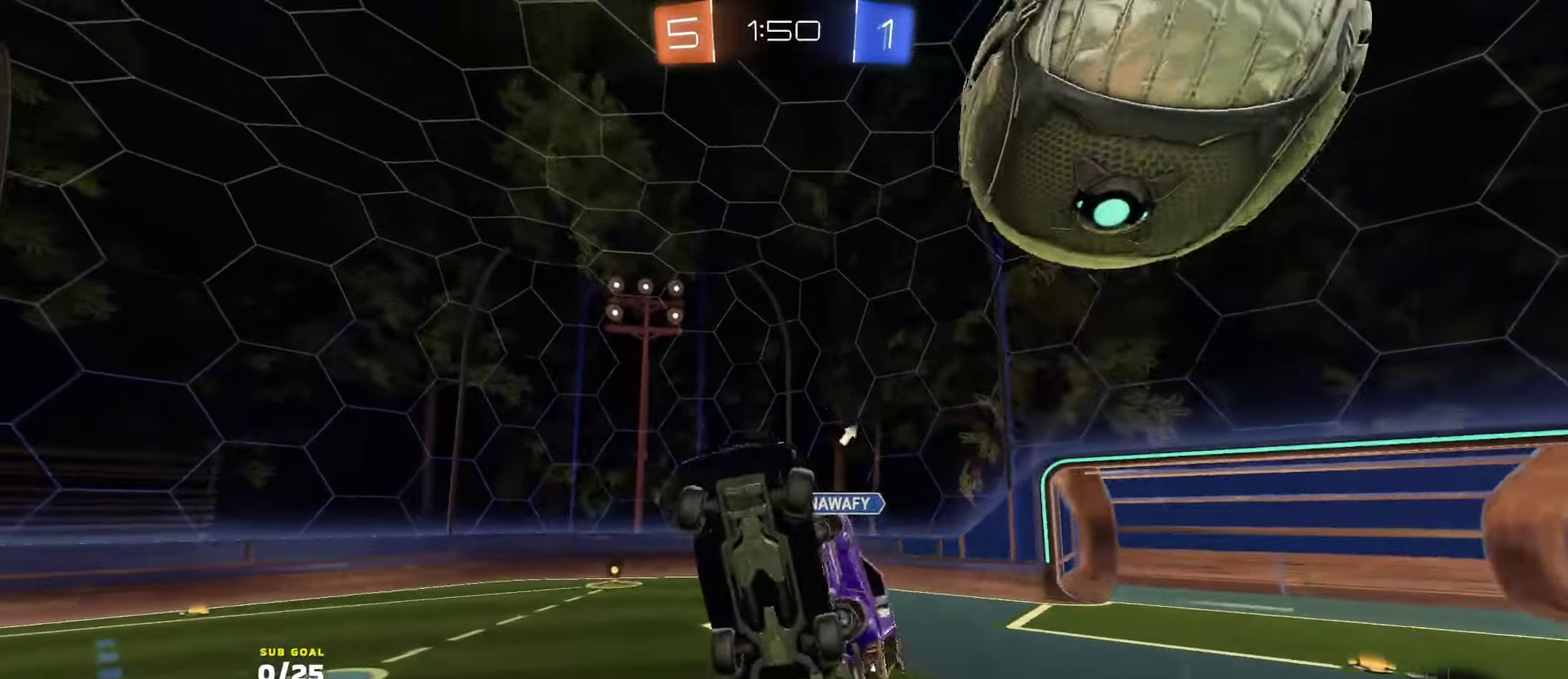
{"buttons": ["A"], "left_stick": "down", "right_stick": "center", "events": [[117, "L1", "up"], [233, "left_stick", "center"], [333, "A", "down"], [383, "left_stick", "down"], [450, "R2", "up"]]}
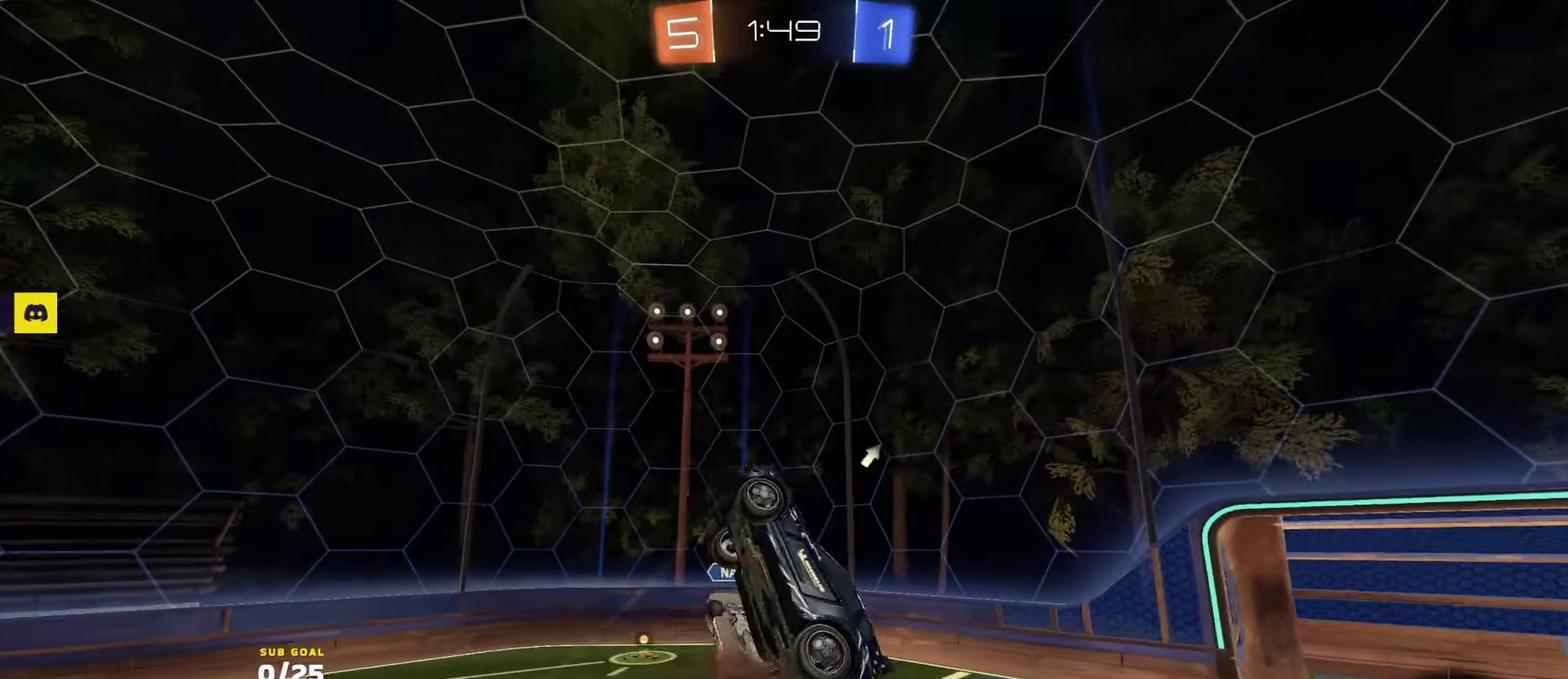
{"buttons": ["R2"], "left_stick": "down-left", "right_stick": "center", "events": [[100, "A", "up"], [133, "left_stick", "center"], [283, "left_stick", "down-right"], [350, "R2", "down"], [450, "left_stick", "down-left"]]}
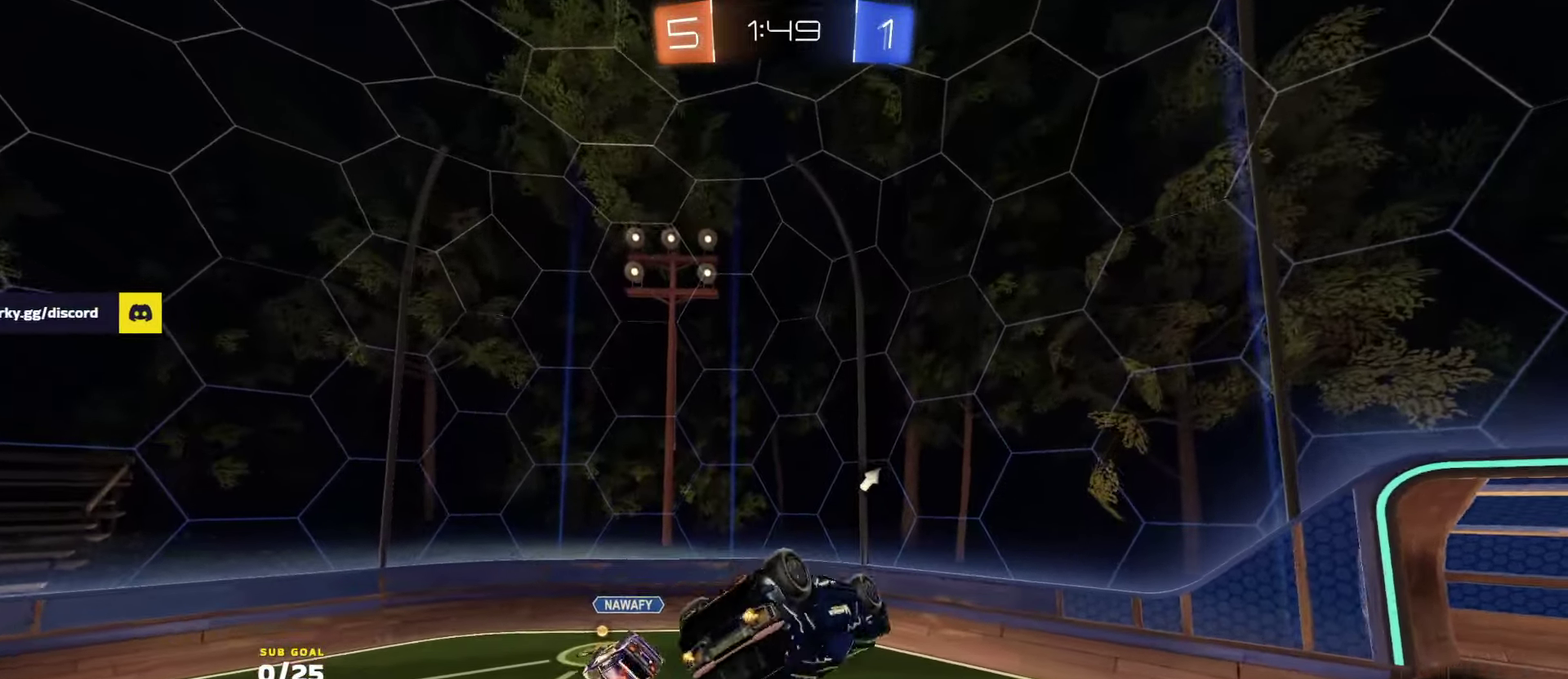
{"buttons": ["R2", "L3"], "left_stick": "down-right", "right_stick": "center", "events": [[83, "L3", "down"], [83, "R1", "down"], [133, "left_stick", "up-left"], [200, "Y", "down"], [300, "Y", "up"], [300, "left_stick", "up-right"], [317, "R1", "up"], [383, "left_stick", "right"], [483, "left_stick", "down-right"]]}
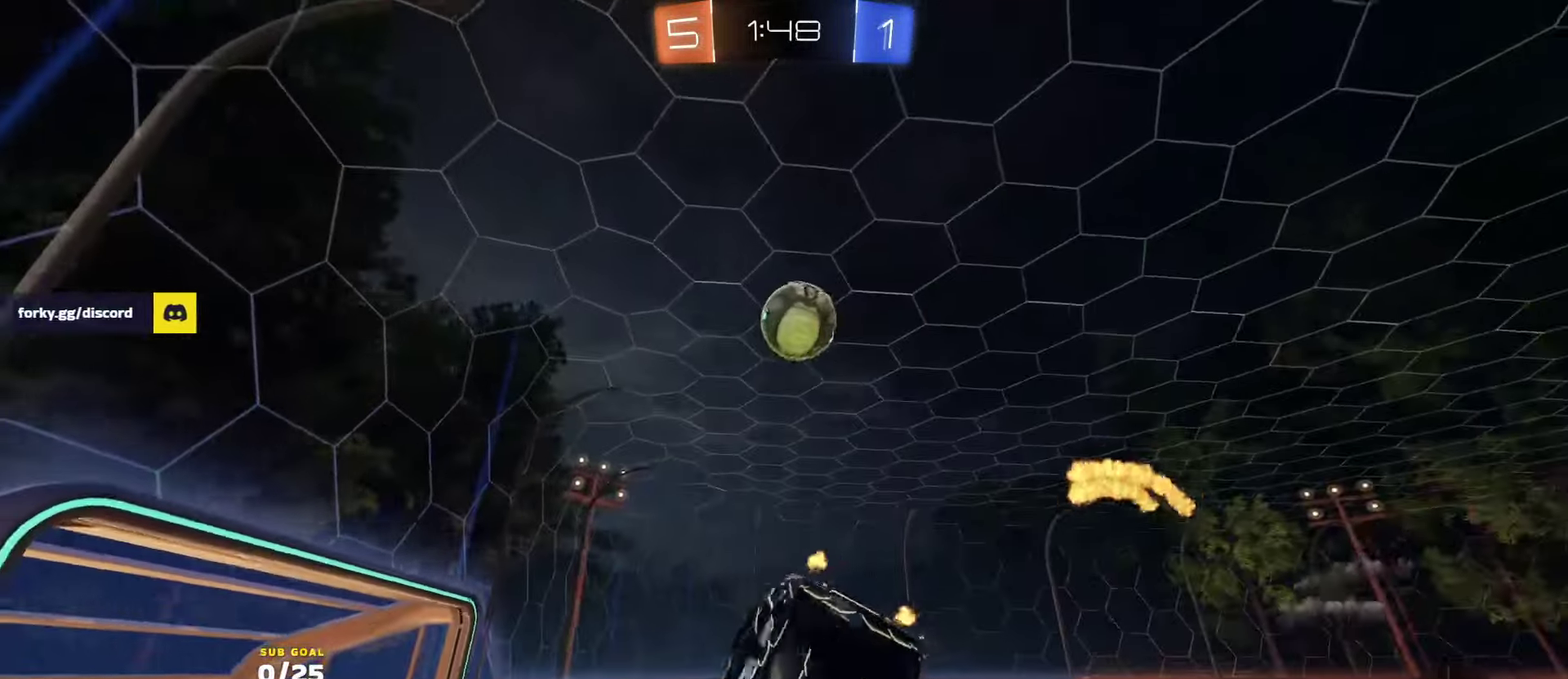
{"buttons": ["R2"], "left_stick": "right", "right_stick": "center", "events": [[167, "L3", "up"], [200, "left_stick", "center"], [267, "left_stick", "up-right"], [333, "left_stick", "right"]]}
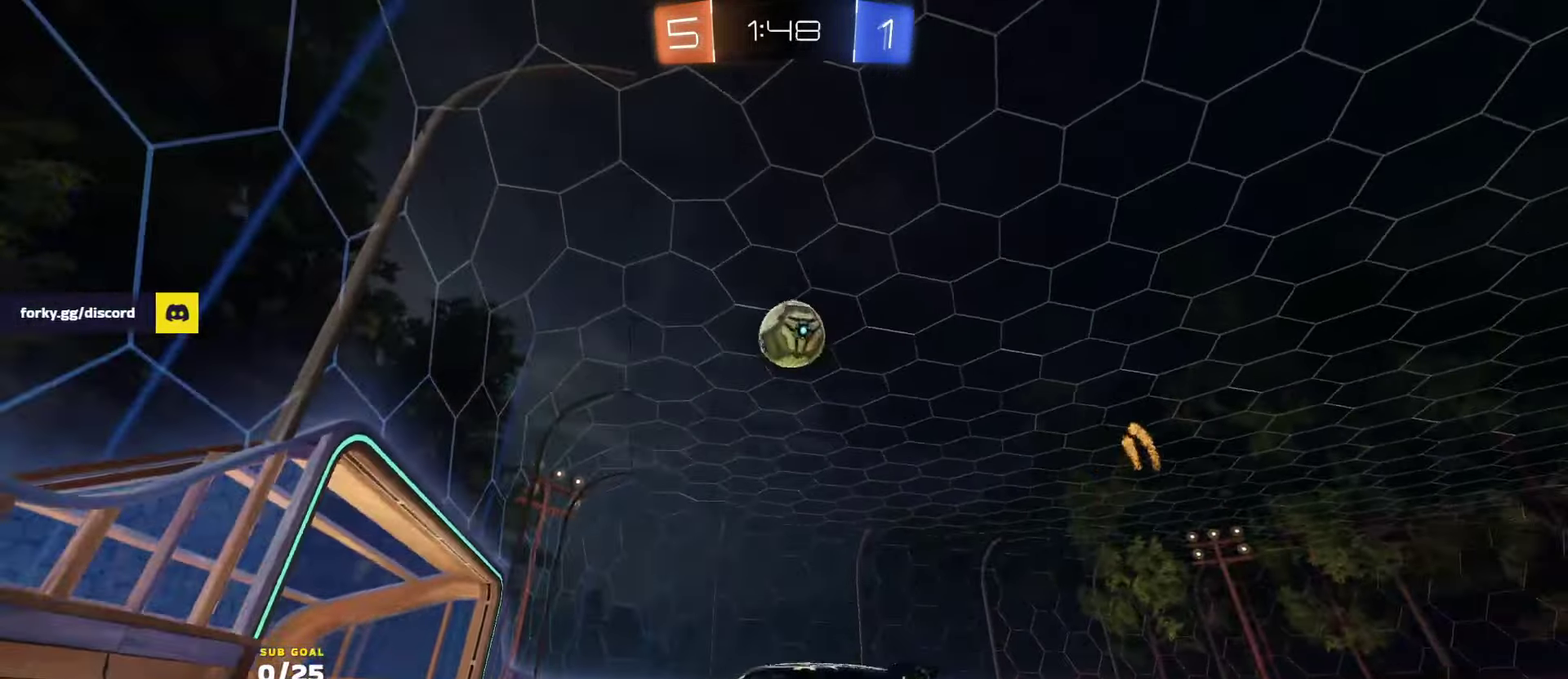
{"buttons": ["R1", "R2"], "left_stick": "up-left", "right_stick": "center", "events": [[33, "A", "down"], [50, "left_stick", "down-right"], [67, "R2", "up"], [100, "R2", "down"], [117, "R1", "down"], [150, "L3", "down"], [167, "left_stick", "down"], [183, "R1", "up"], [183, "R2", "up"], [200, "A", "up"], [300, "R1", "down"], [350, "L3", "up"], [367, "left_stick", "center"], [483, "R2", "down"], [500, "left_stick", "up-left"]]}
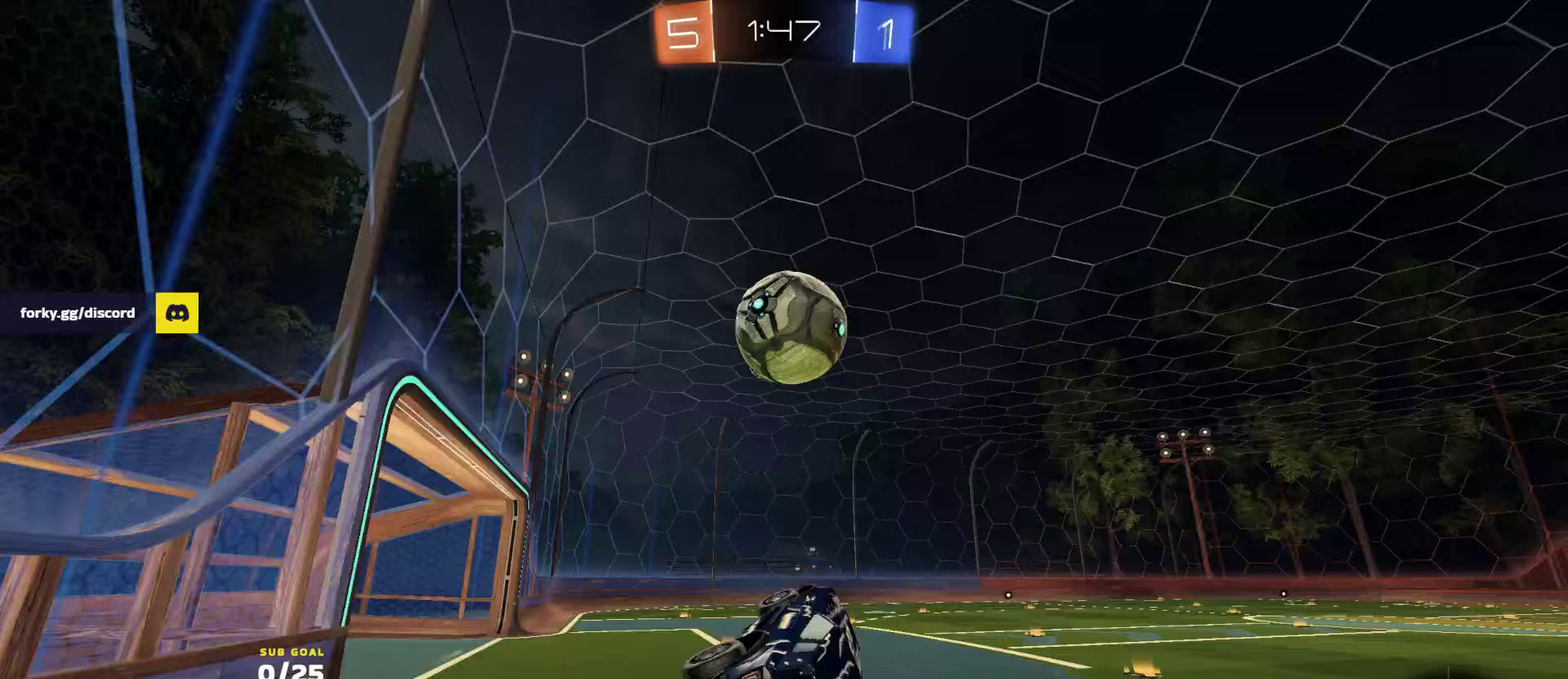
{"buttons": ["R1", "R2"], "left_stick": "down", "right_stick": "center"}